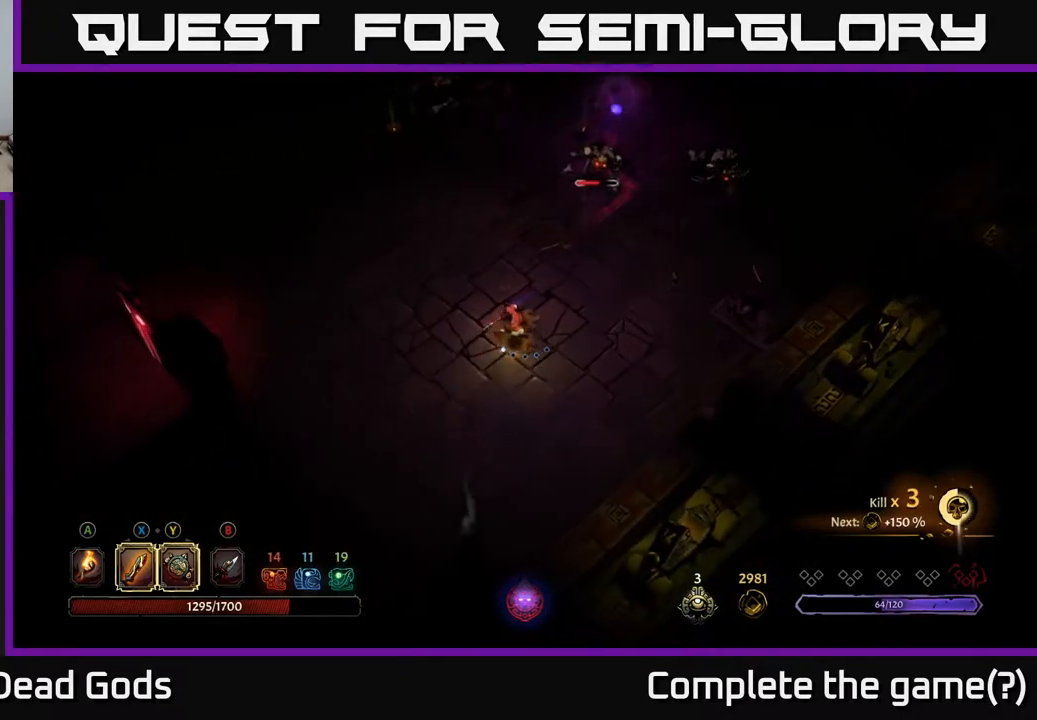
Gameplay with a controller (Xbox layout); each line is a JSON object with the inputs held at the frame after it. "events" lists button and stick changes between this image and that frame as [ms after this image, input, new state], when the widget could be followed in between.
{"buttons": [], "left_stick": "up-left", "right_stick": "center", "events": [[133, "left_stick", "left"], [450, "left_stick", "up-left"]]}
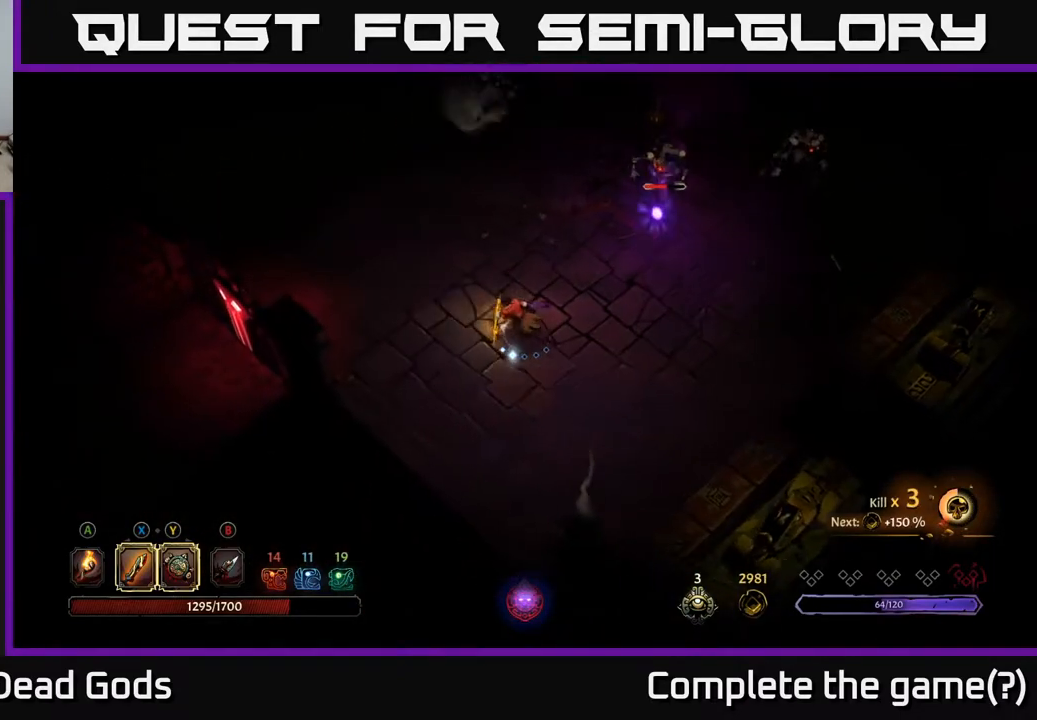
{"buttons": [], "left_stick": "up-right", "right_stick": "center", "events": [[250, "left_stick", "up-right"]]}
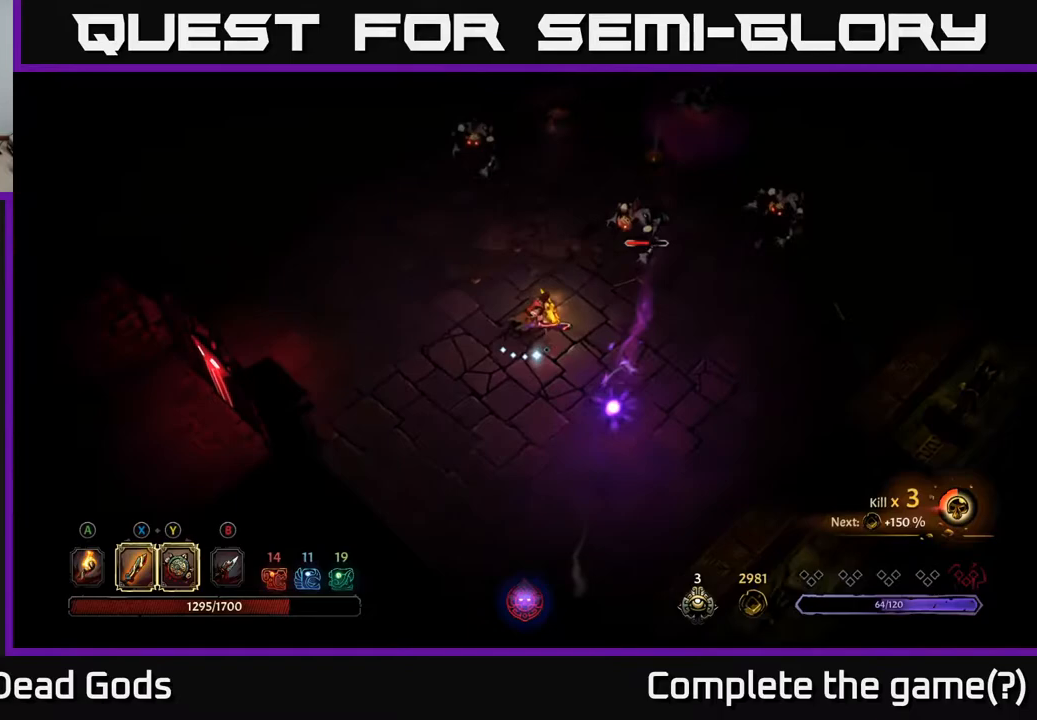
{"buttons": [], "left_stick": "up-right", "right_stick": "center", "events": [[117, "B", "down"], [183, "B", "up"], [267, "B", "down"], [333, "B", "up"]]}
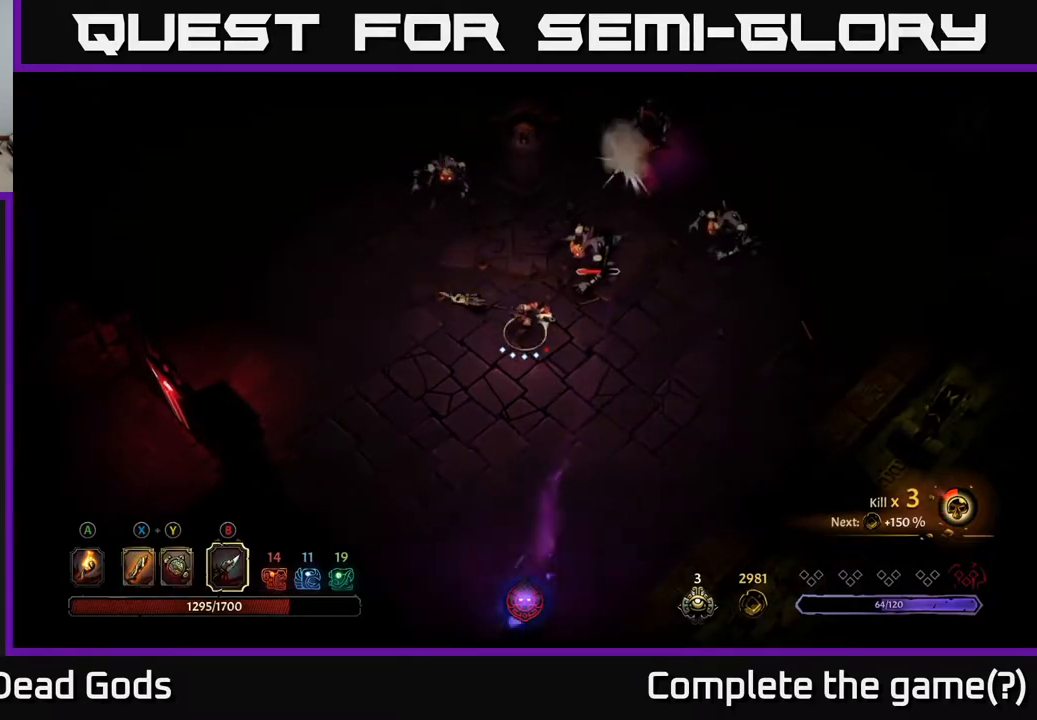
{"buttons": [], "left_stick": "up-right", "right_stick": "center", "events": [[283, "B", "down"], [400, "B", "up"]]}
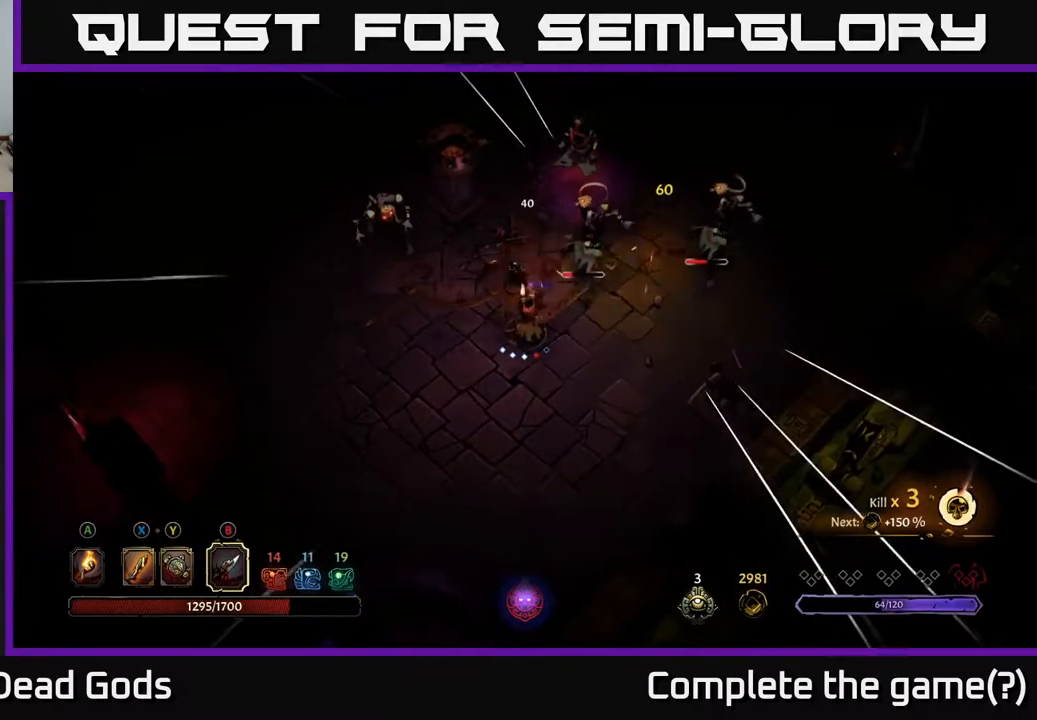
{"buttons": ["B"], "left_stick": "up-right", "right_stick": "center", "events": [[467, "B", "down"]]}
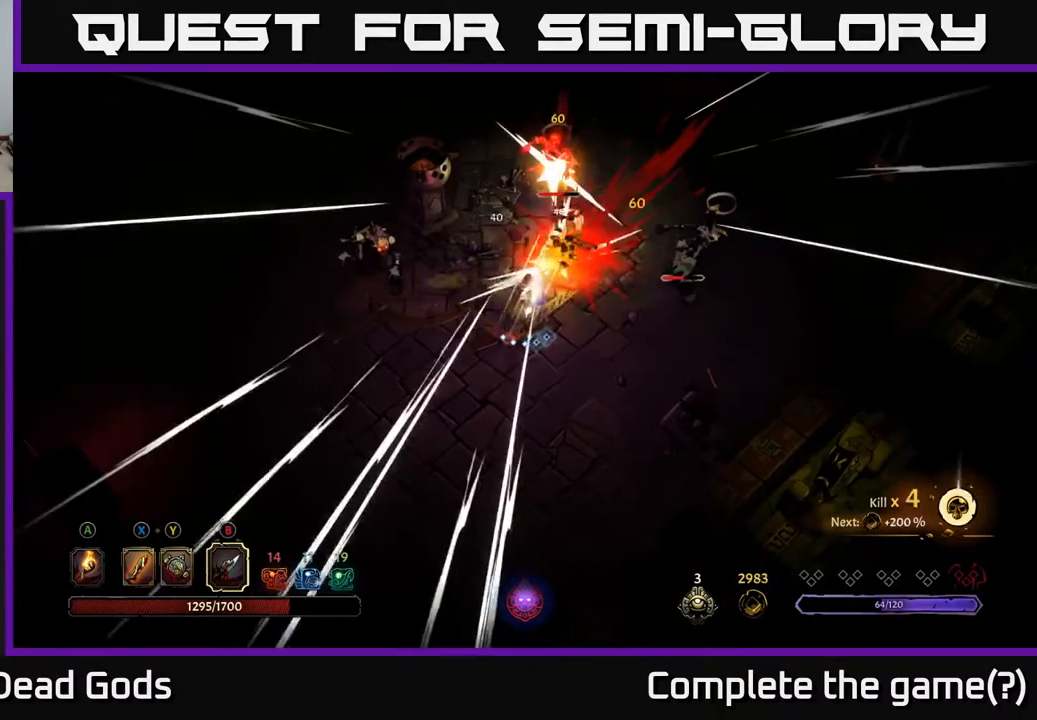
{"buttons": [], "left_stick": "up-right", "right_stick": "center", "events": [[100, "B", "up"]]}
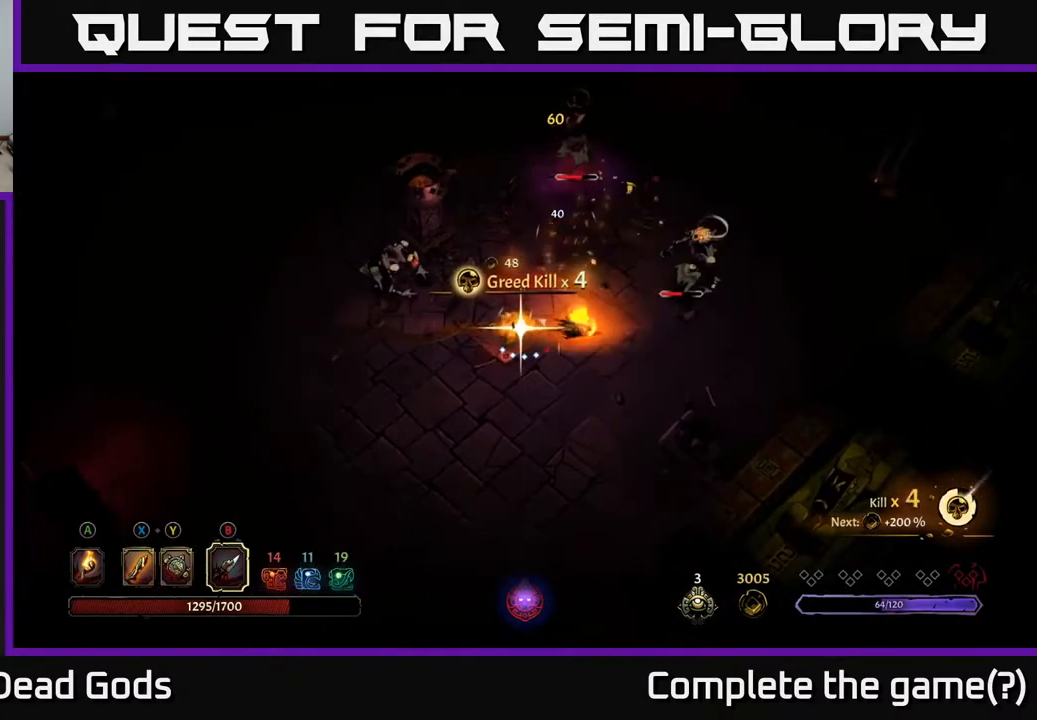
{"buttons": [], "left_stick": "right", "right_stick": "center", "events": [[17, "left_stick", "right"]]}
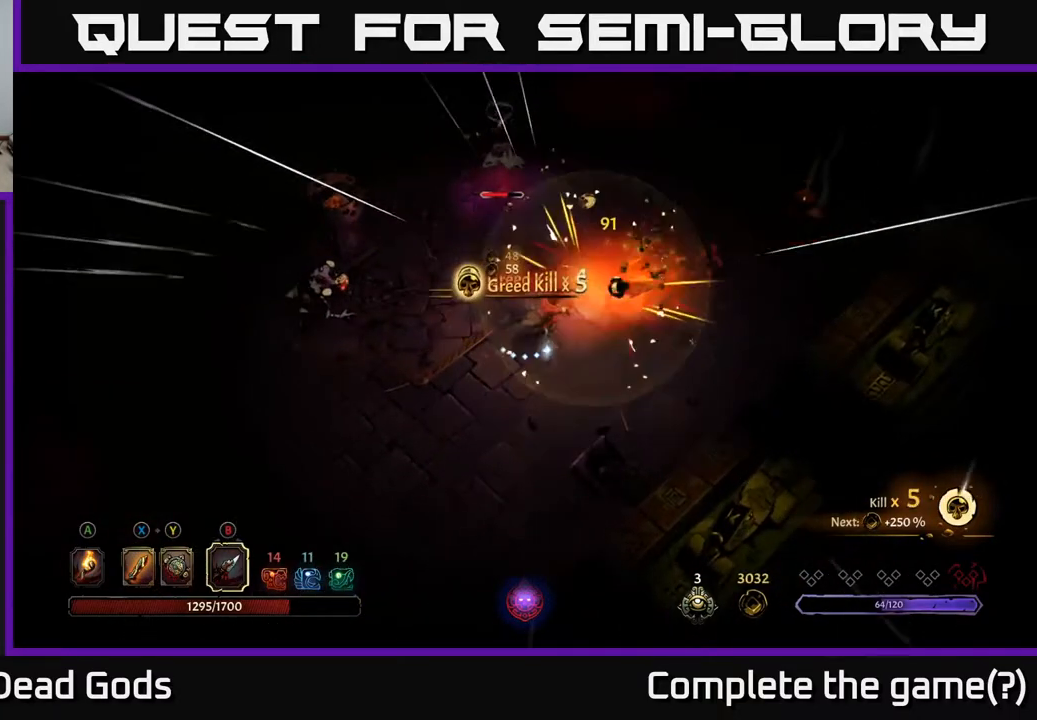
{"buttons": [], "left_stick": "right", "right_stick": "center", "events": []}
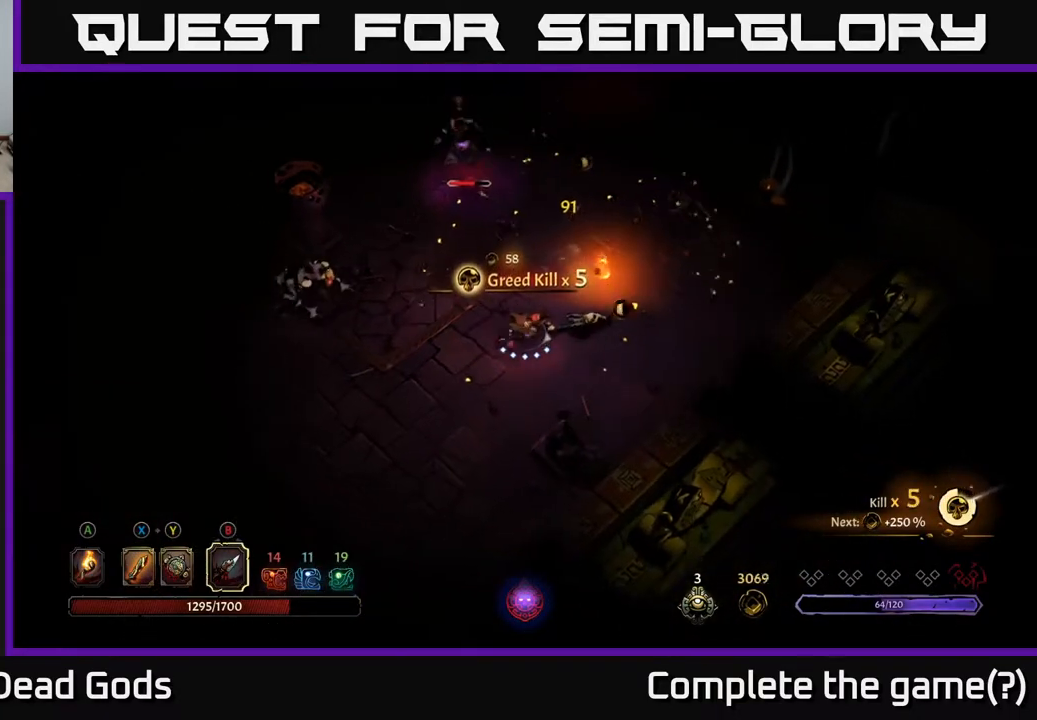
{"buttons": [], "left_stick": "up-left", "right_stick": "center", "events": [[300, "left_stick", "up"], [350, "left_stick", "up-left"]]}
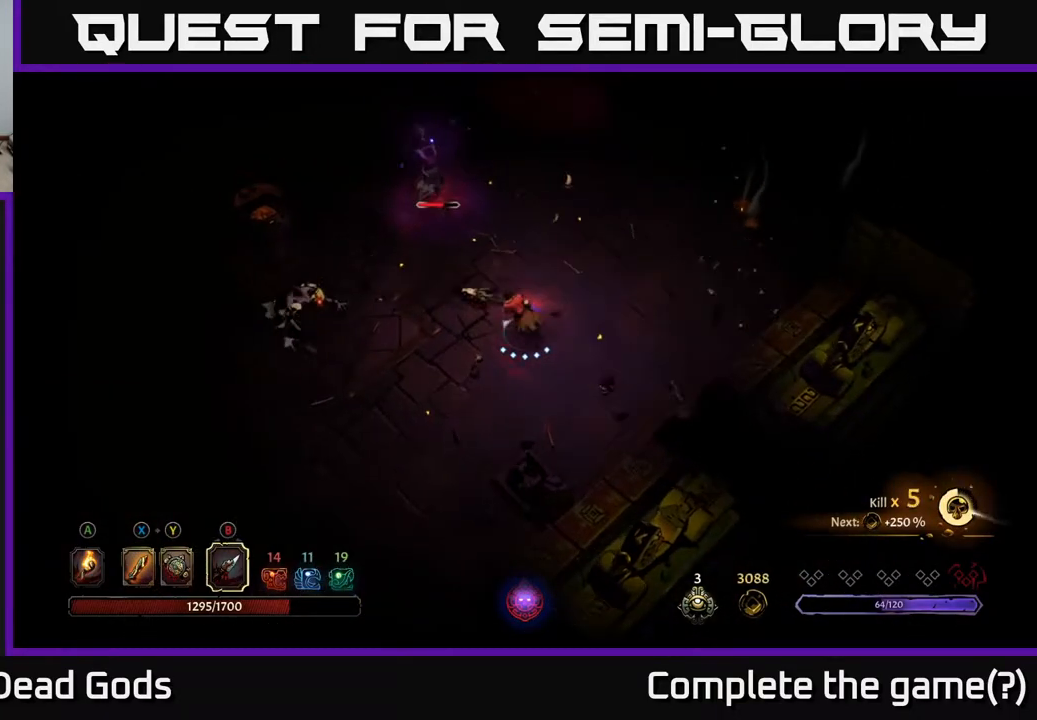
{"buttons": ["B"], "left_stick": "up-left", "right_stick": "center", "events": [[150, "B", "down"]]}
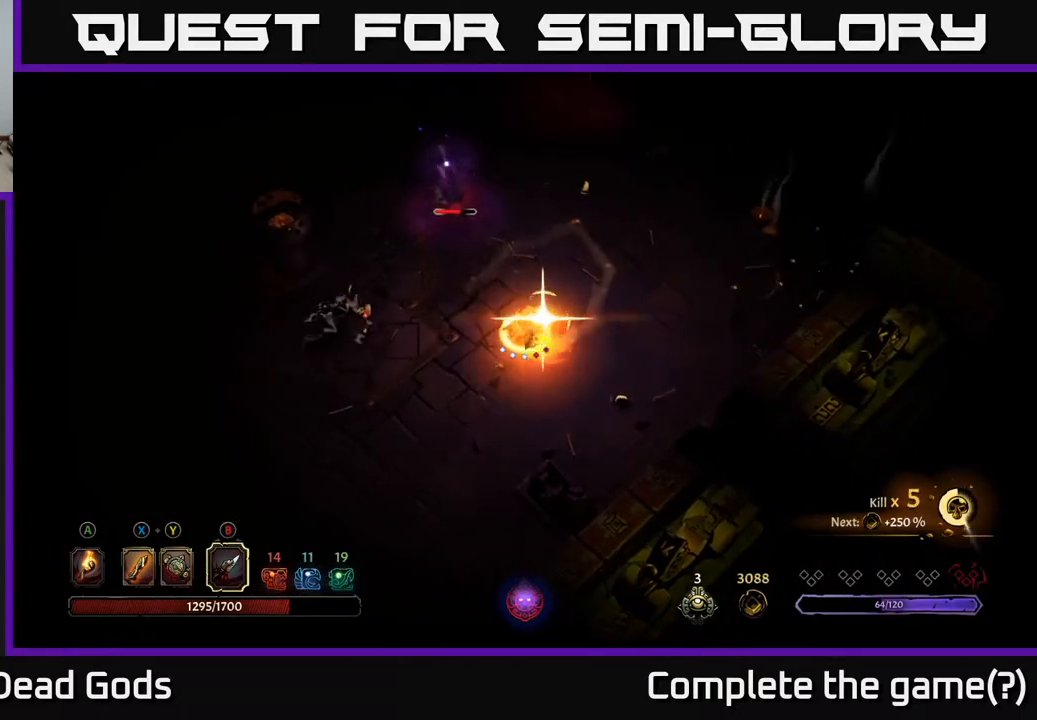
{"buttons": [], "left_stick": "up", "right_stick": "center", "events": [[67, "B", "up"], [433, "left_stick", "up"]]}
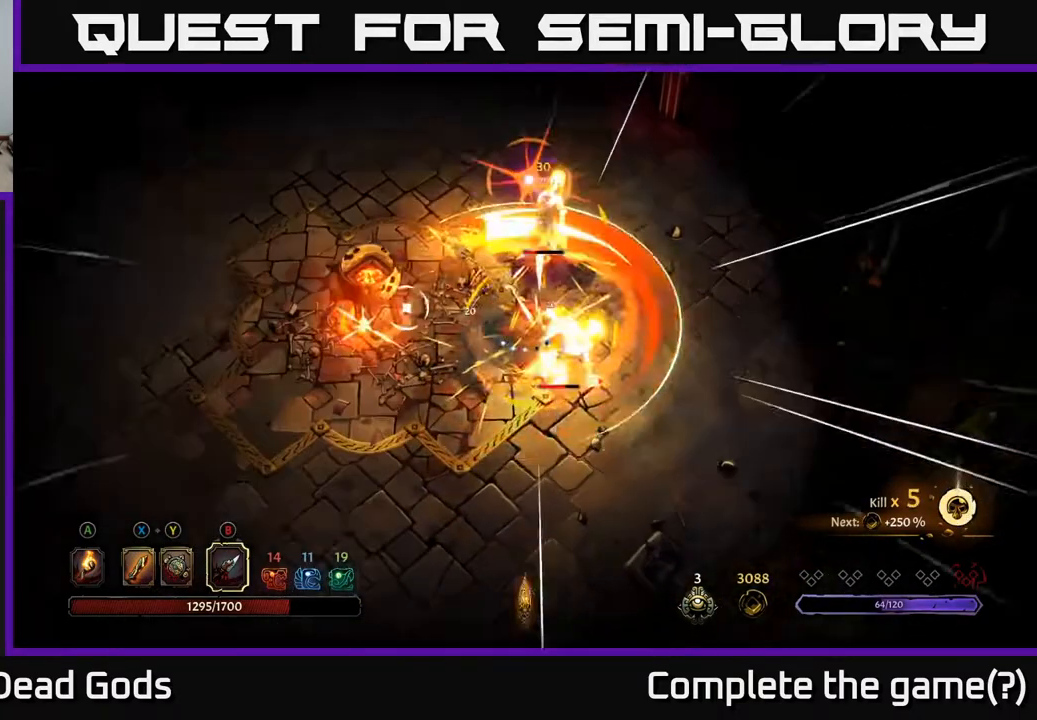
{"buttons": [], "left_stick": "down-left", "right_stick": "center", "events": [[33, "left_stick", "up-left"], [167, "R2", "down"], [217, "left_stick", "down-left"], [333, "R2", "up"]]}
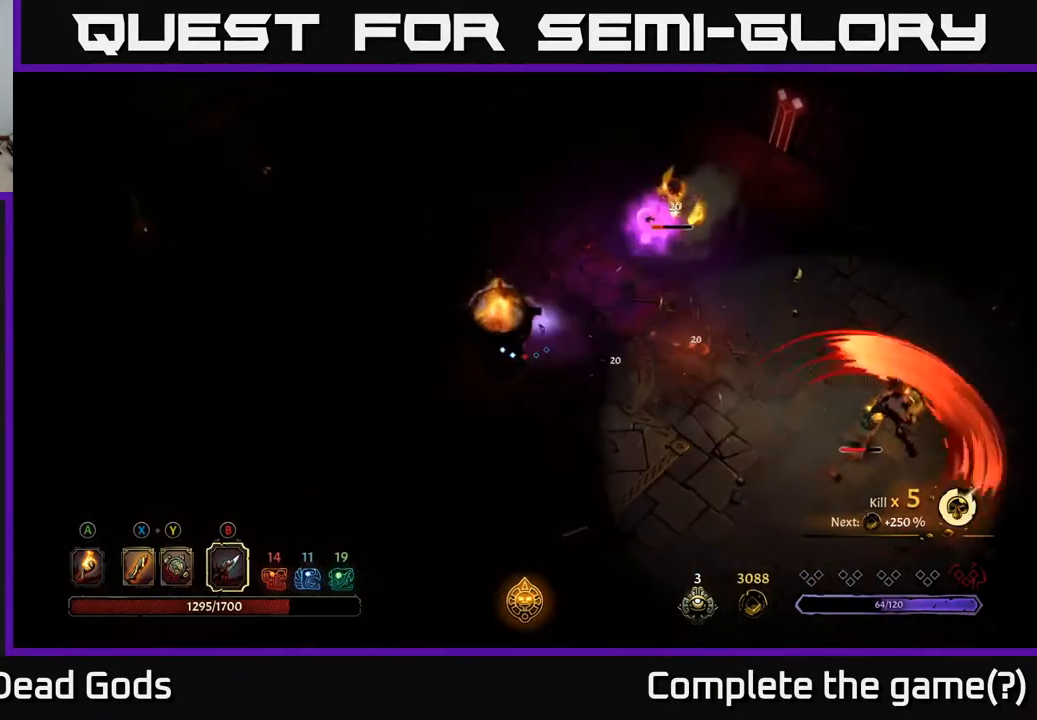
{"buttons": [], "left_stick": "up-left", "right_stick": "center", "events": [[200, "left_stick", "left"], [383, "left_stick", "up-left"]]}
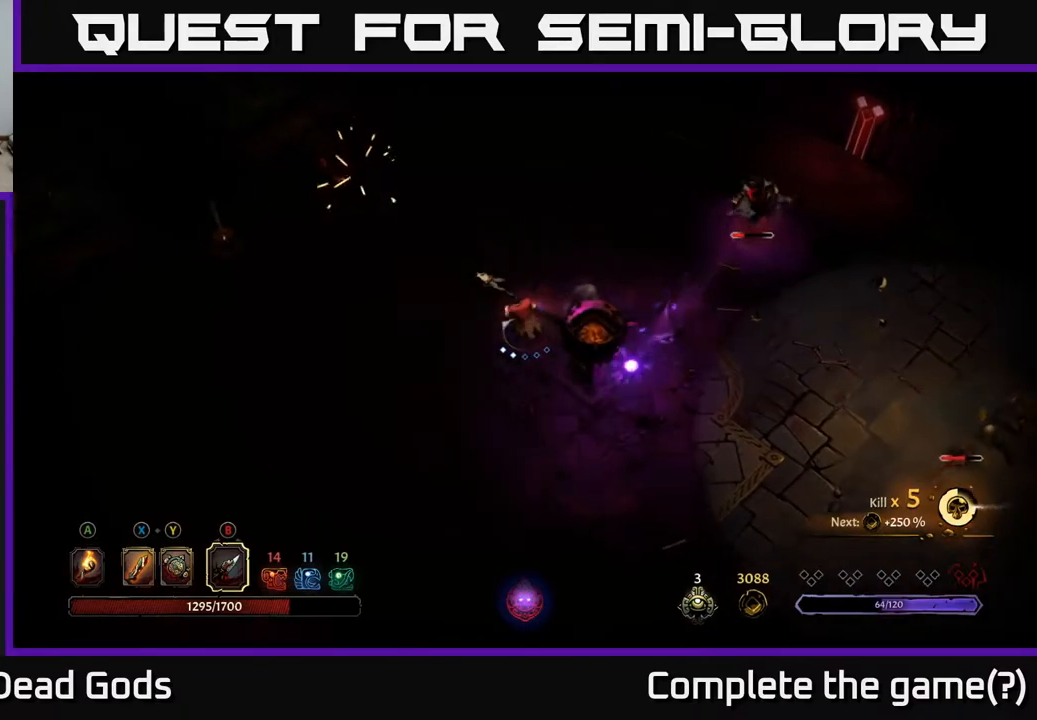
{"buttons": [], "left_stick": "right", "right_stick": "center", "events": [[250, "left_stick", "up-right"], [467, "left_stick", "right"]]}
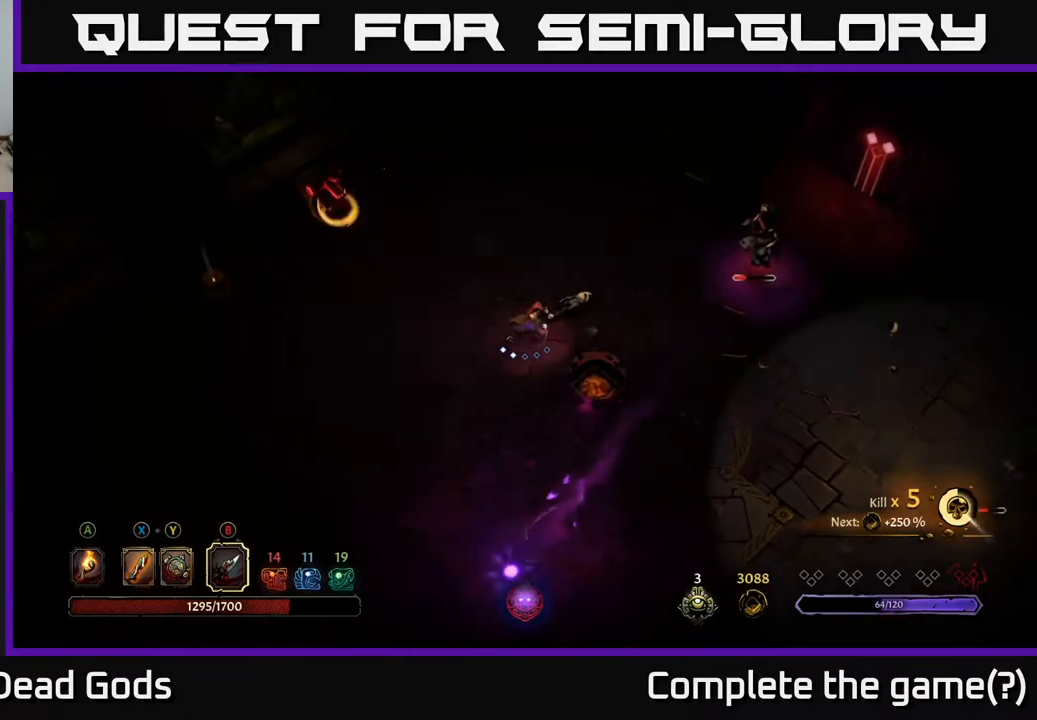
{"buttons": [], "left_stick": "right", "right_stick": "center", "events": [[383, "B", "down"], [467, "B", "up"]]}
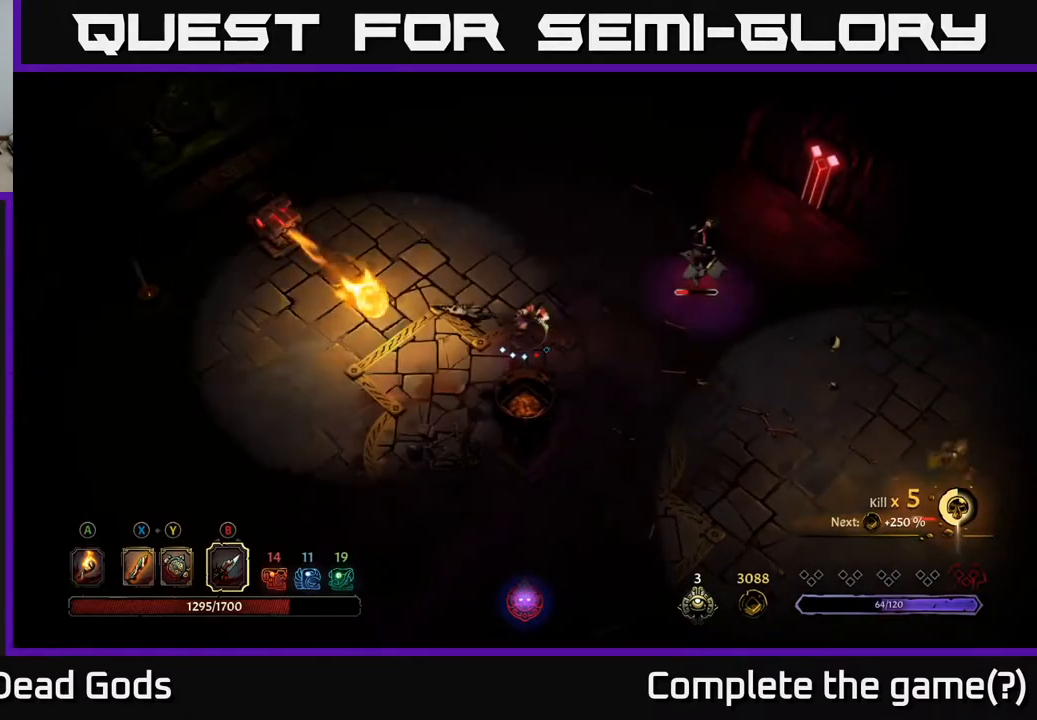
{"buttons": ["B"], "left_stick": "up-right", "right_stick": "center", "events": [[250, "left_stick", "up-right"], [500, "B", "down"]]}
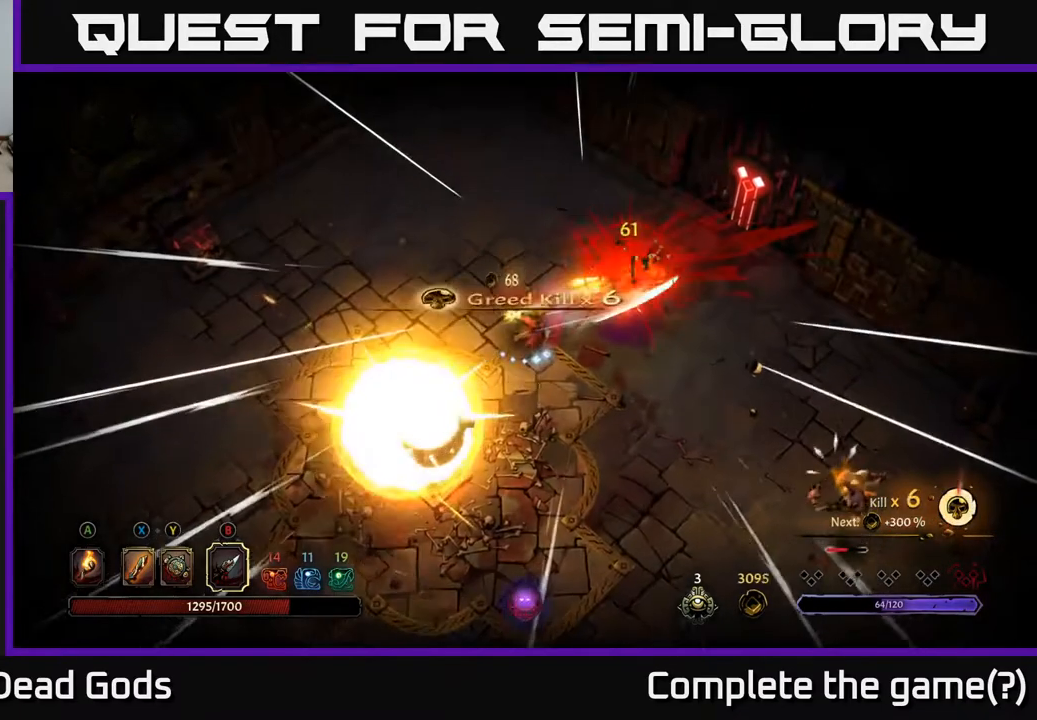
{"buttons": [], "left_stick": "down-right", "right_stick": "center", "events": [[83, "B", "up"], [333, "left_stick", "down-right"]]}
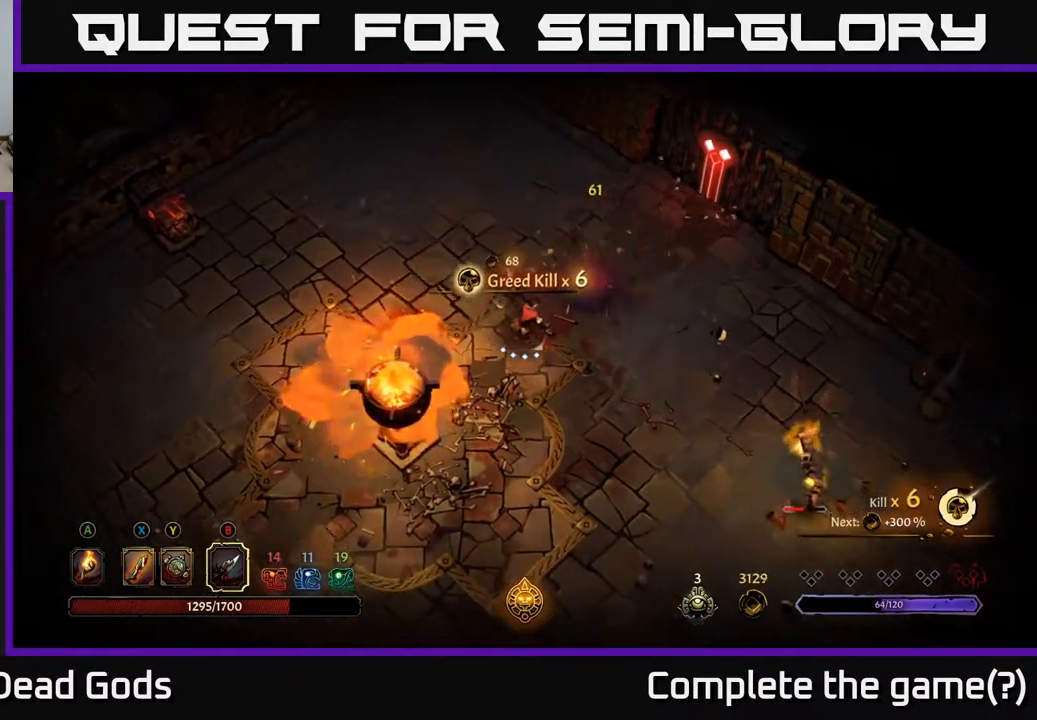
{"buttons": [], "left_stick": "down-right", "right_stick": "center", "events": []}
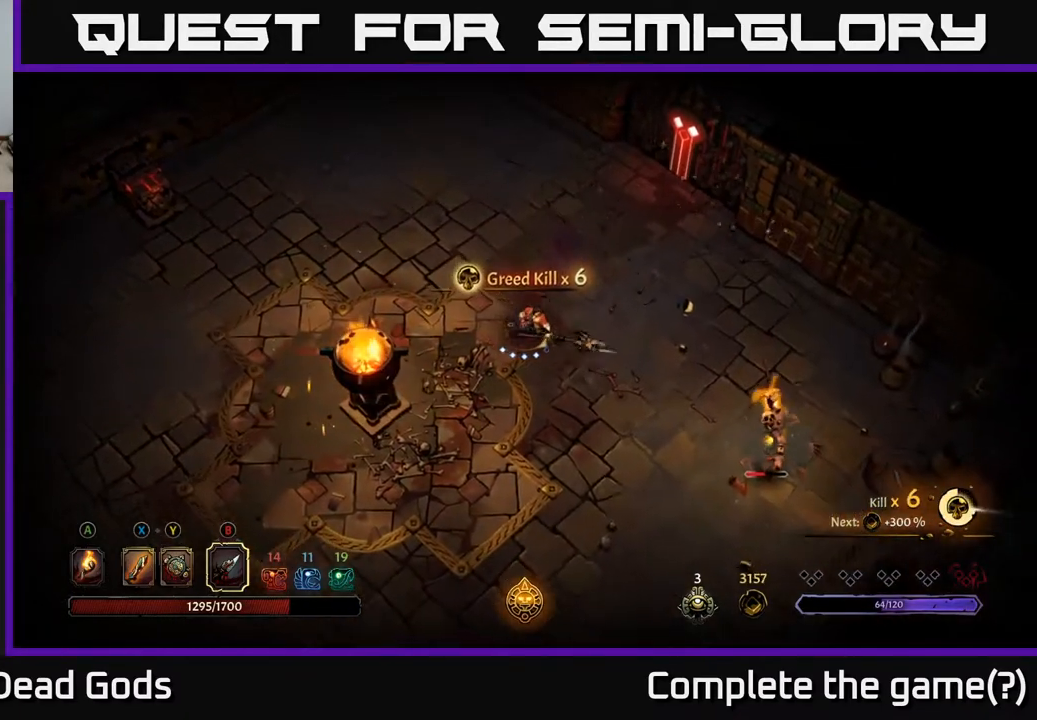
{"buttons": [], "left_stick": "down-right", "right_stick": "center", "events": [[200, "B", "down"], [283, "B", "up"]]}
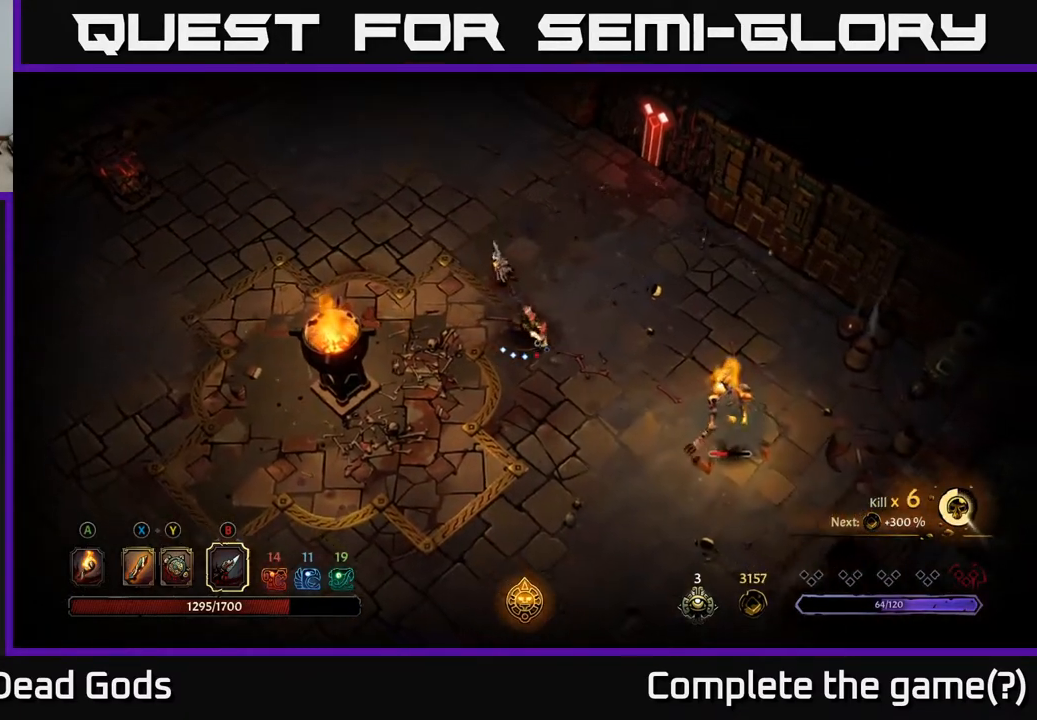
{"buttons": [], "left_stick": "down-right", "right_stick": "center", "events": [[300, "B", "down"], [400, "B", "up"]]}
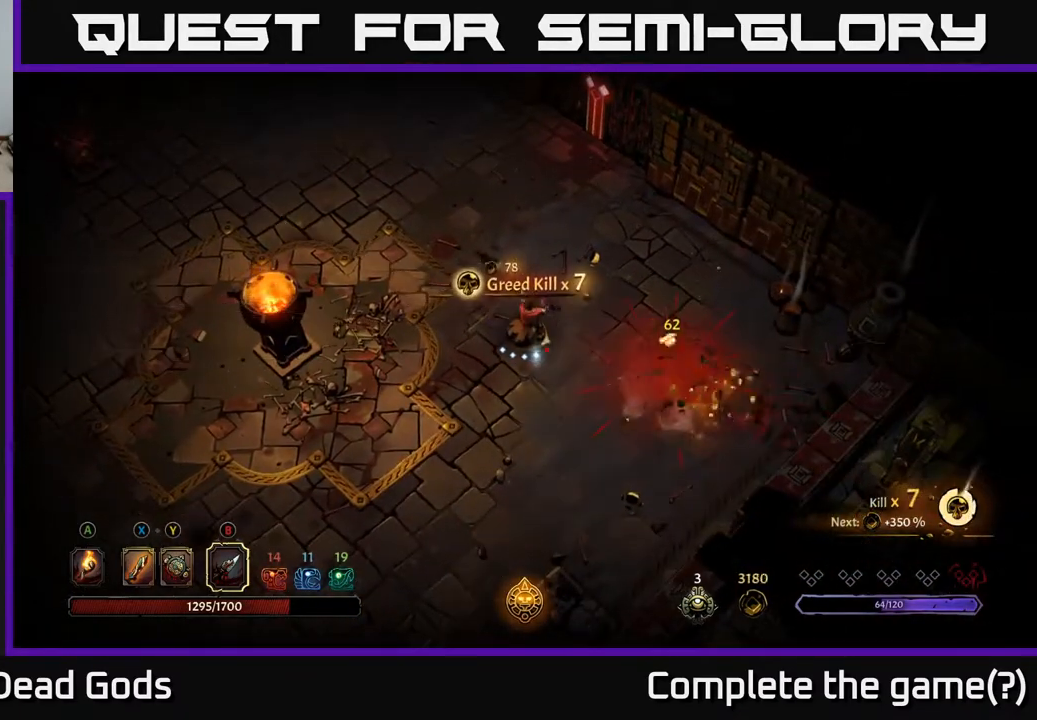
{"buttons": [], "left_stick": "center", "right_stick": "center", "events": [[133, "left_stick", "right"], [250, "left_stick", "center"], [300, "A", "down"], [400, "A", "up"]]}
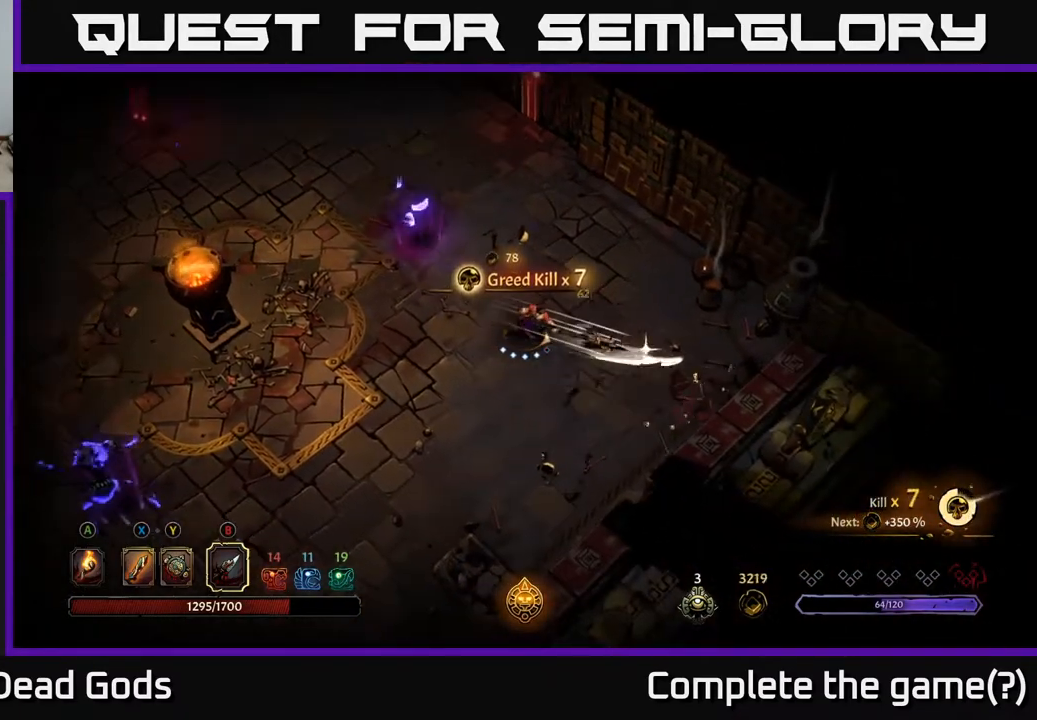
{"buttons": [], "left_stick": "up-left", "right_stick": "center", "events": [[33, "left_stick", "down"], [83, "left_stick", "down-left"], [383, "left_stick", "up-left"]]}
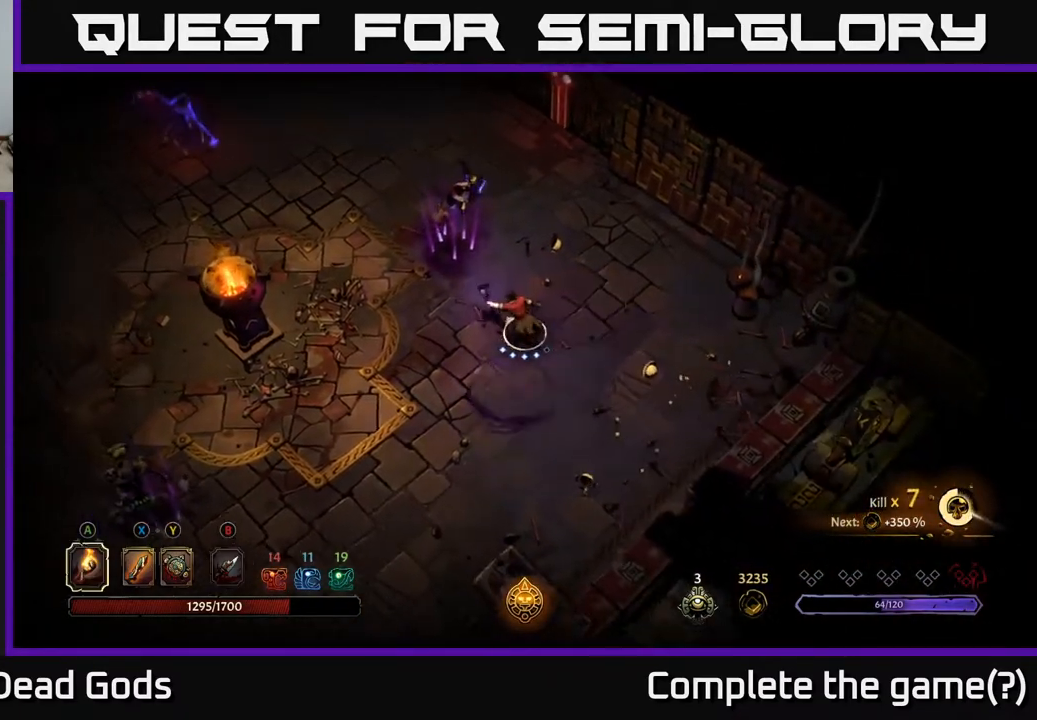
{"buttons": [], "left_stick": "up-left", "right_stick": "center", "events": [[67, "B", "down"], [267, "B", "up"]]}
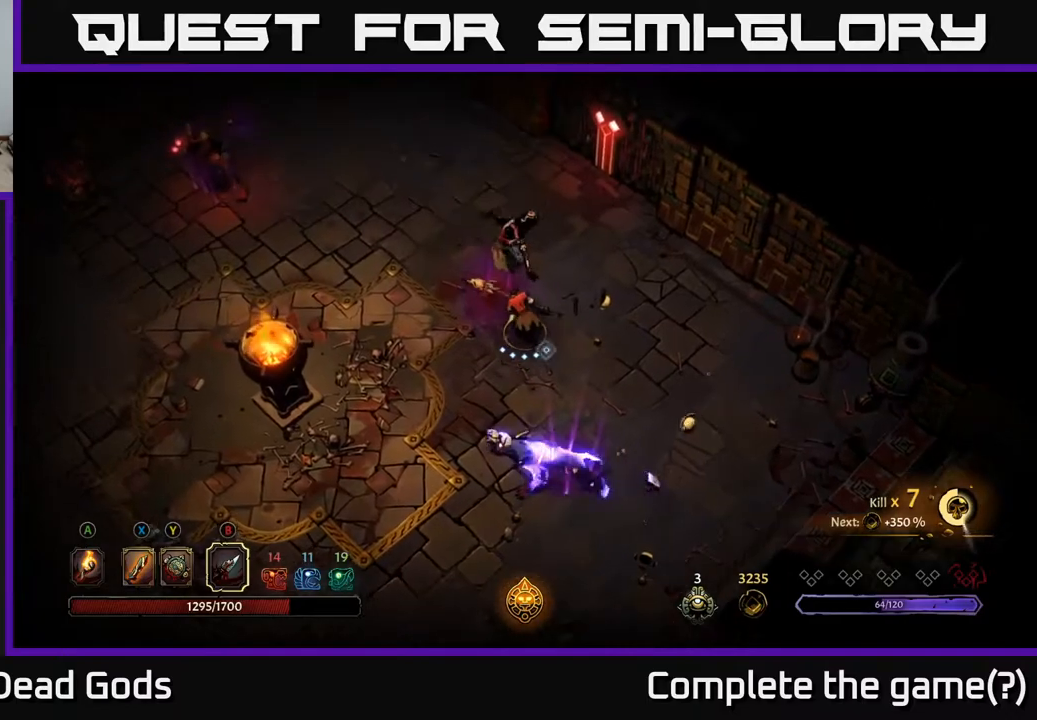
{"buttons": [], "left_stick": "up-left", "right_stick": "center", "events": [[100, "B", "down"], [167, "B", "up"]]}
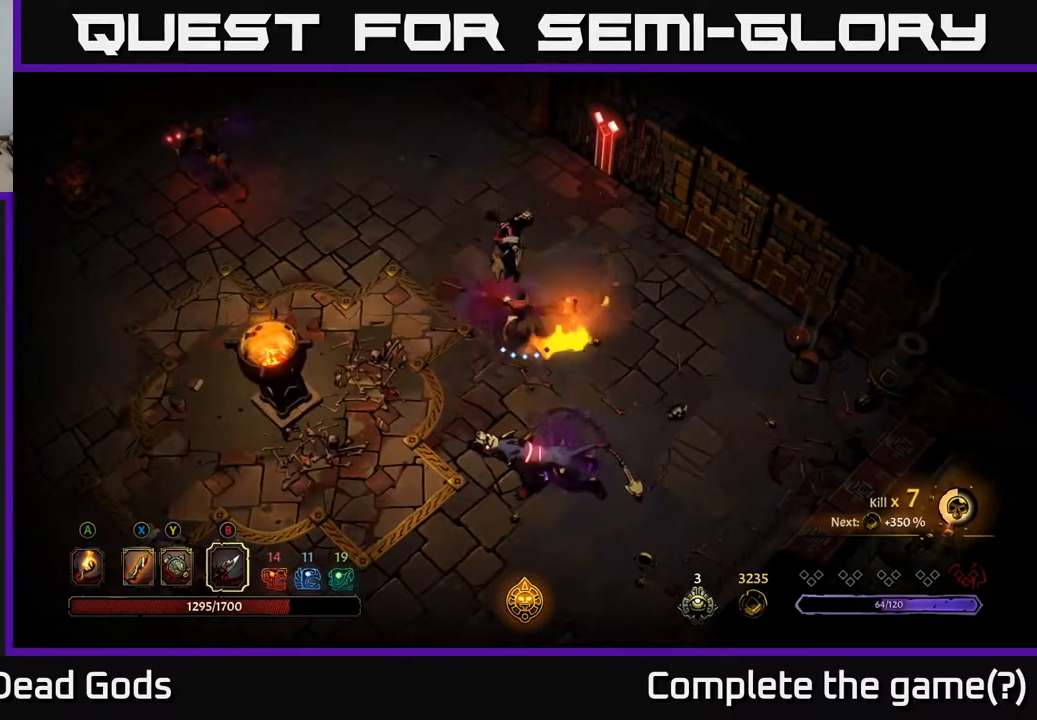
{"buttons": [], "left_stick": "up-left", "right_stick": "center", "events": [[183, "B", "down"], [300, "B", "up"]]}
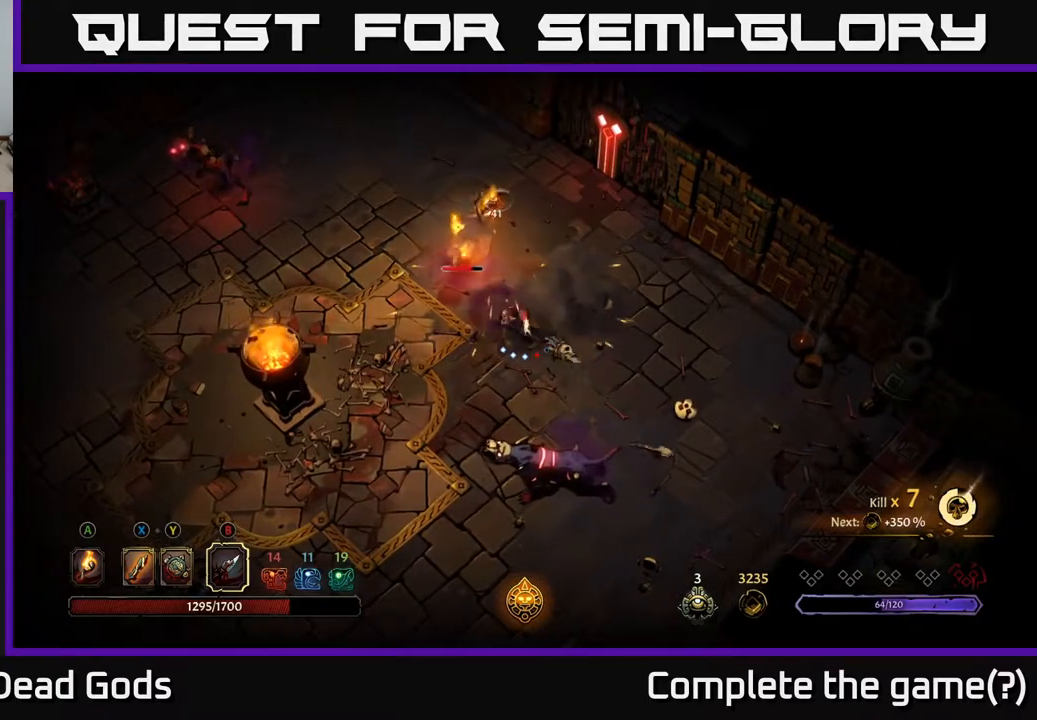
{"buttons": [], "left_stick": "up-left", "right_stick": "center", "events": [[300, "B", "down"], [450, "B", "up"]]}
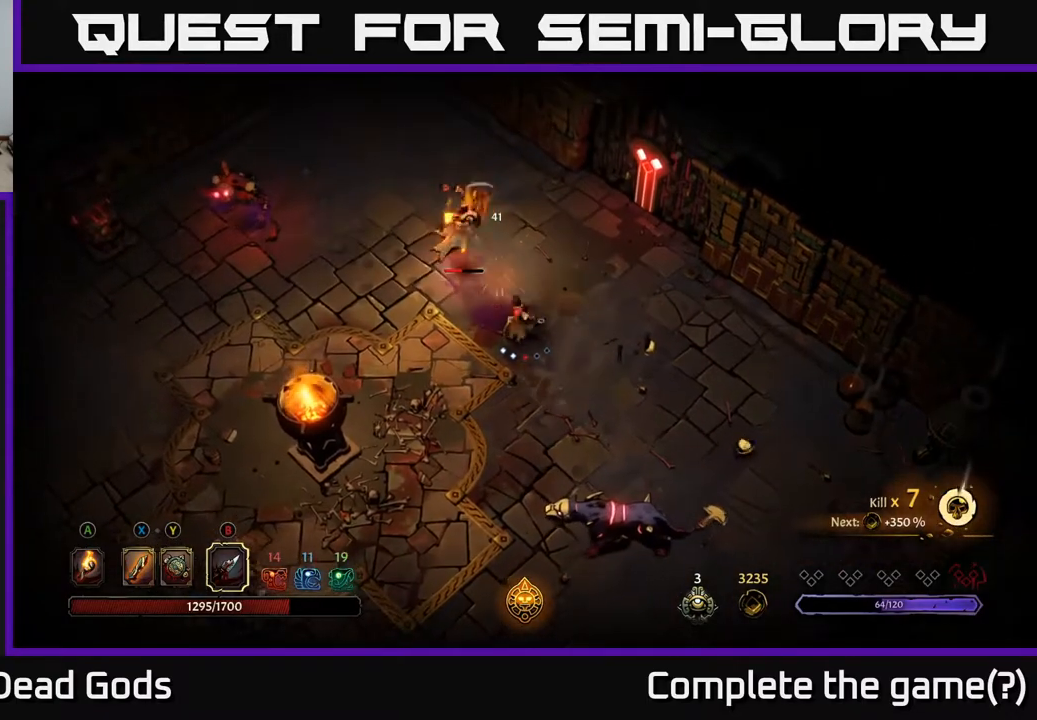
{"buttons": [], "left_stick": "center", "right_stick": "center", "events": [[183, "left_stick", "center"]]}
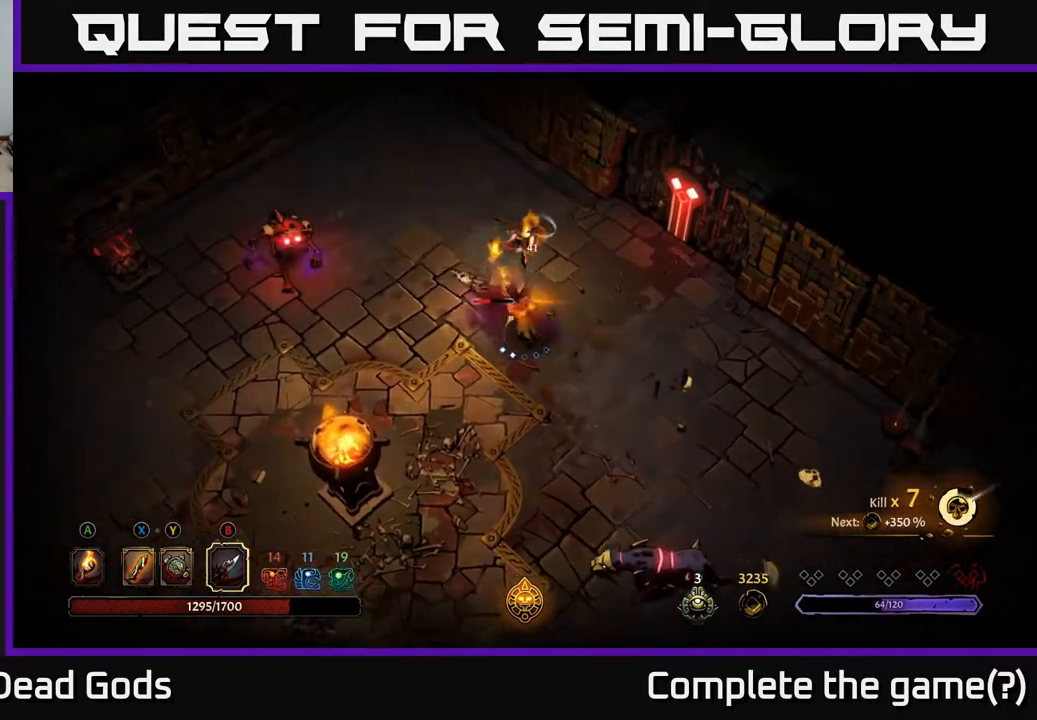
{"buttons": [], "left_stick": "right", "right_stick": "center", "events": [[283, "left_stick", "right"]]}
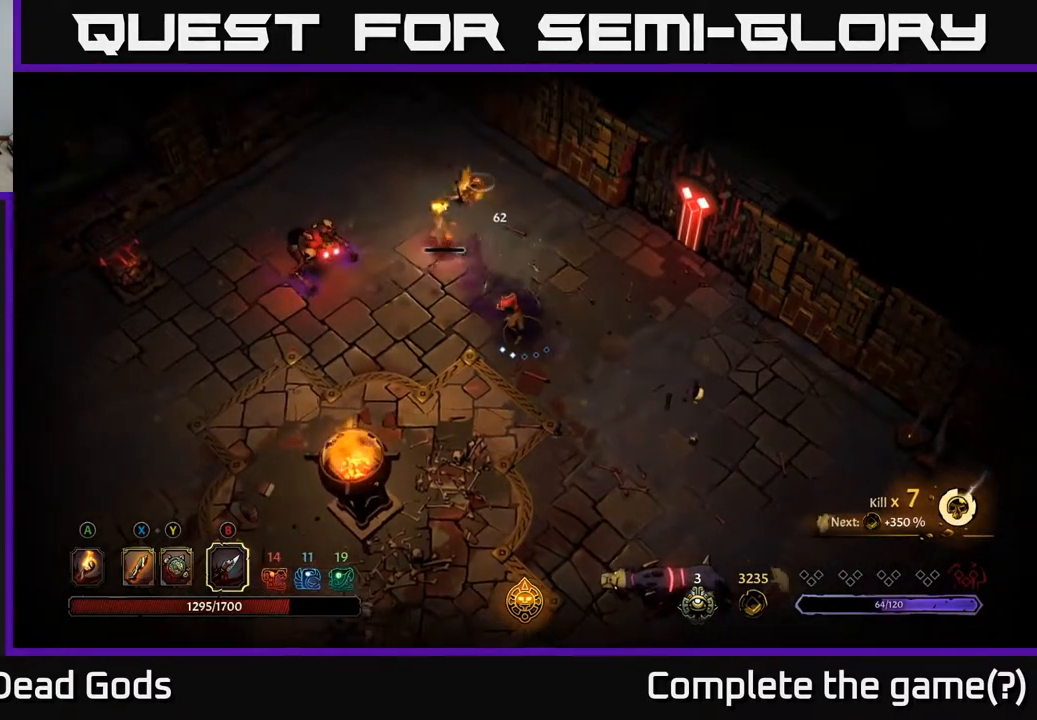
{"buttons": [], "left_stick": "right", "right_stick": "center", "events": [[167, "left_stick", "up"], [350, "X", "down"], [433, "X", "up"], [483, "left_stick", "right"]]}
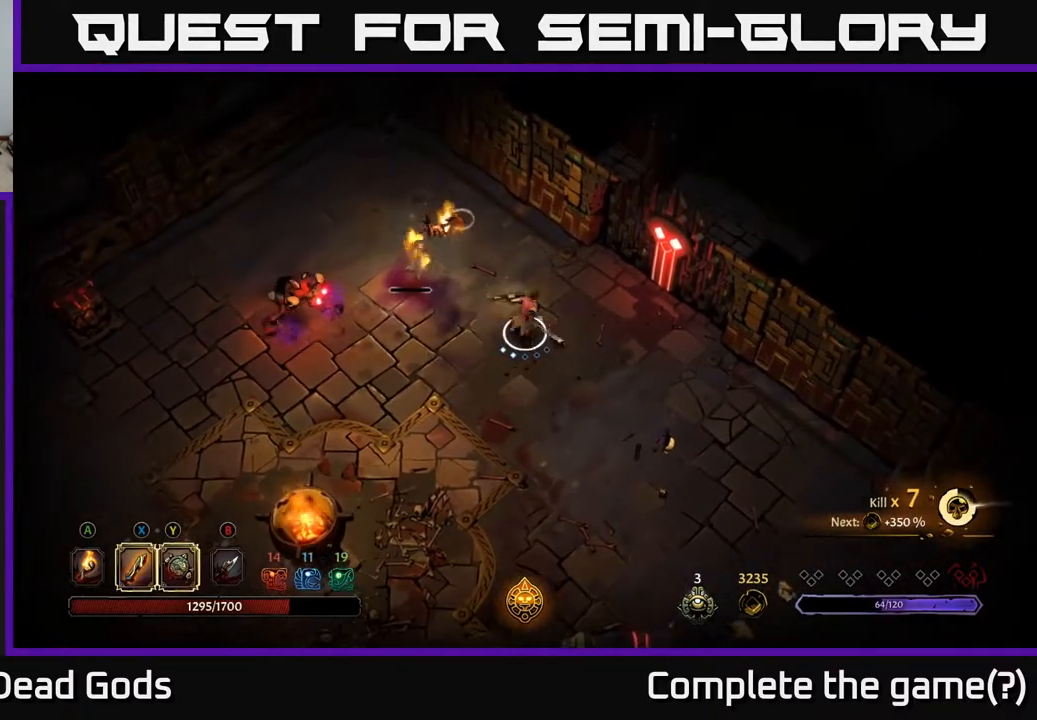
{"buttons": [], "left_stick": "down", "right_stick": "center", "events": [[267, "left_stick", "down-right"], [417, "left_stick", "down"]]}